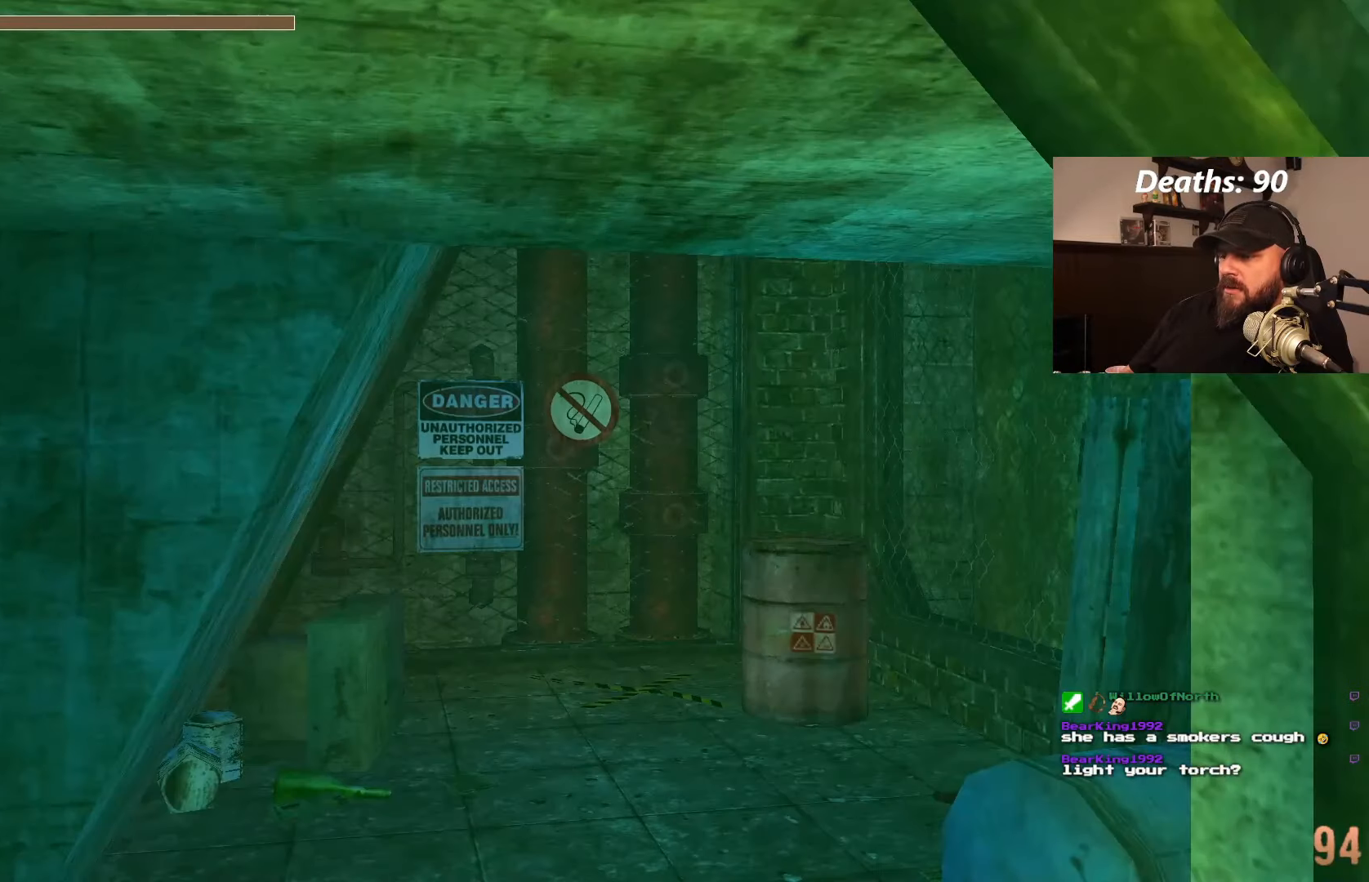
Gameplay with a controller (PlayStation layout); each line is a JSON object with the inputs held at the frame after it (dt_ms = milliseconds from this image to that frame). "events" lists button and stick changes between this image and that frame as [ms after this image, input, new state], when the widget could be followed in between. Not read: L3 R3.
{"dt_ms": 500, "buttons": ["L1"], "left_stick": "center", "right_stick": "center", "events": [[84, "DPAD_RIGHT", "down"], [234, "DPAD_RIGHT", "up"]]}
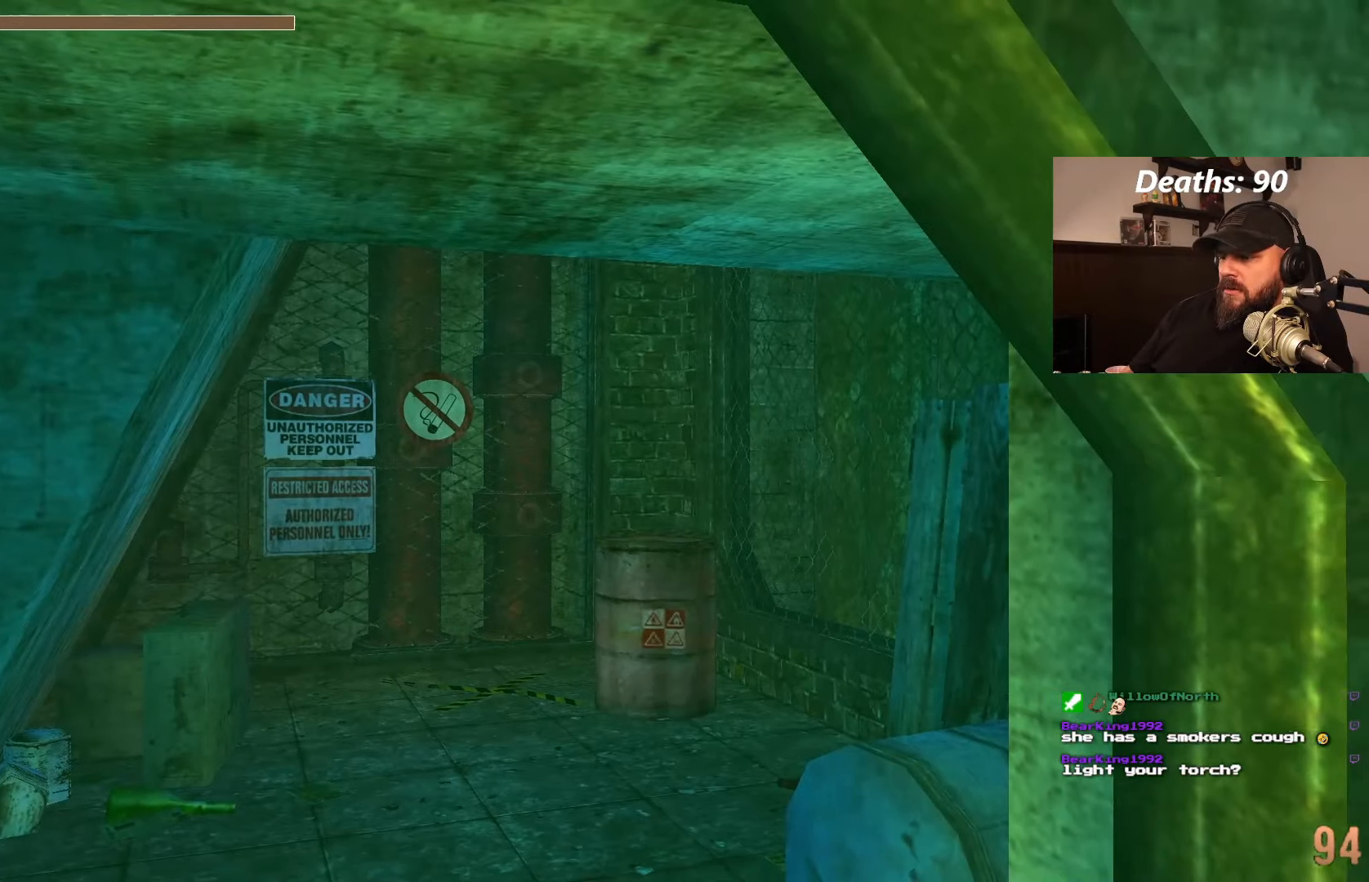
{"dt_ms": 1000, "buttons": [], "left_stick": "center", "right_stick": "center", "events": [[67, "L1", "up"], [184, "DPAD_DOWN", "down"], [450, "DPAD_DOWN", "up"], [600, "DPAD_RIGHT", "down"], [784, "DPAD_RIGHT", "up"]]}
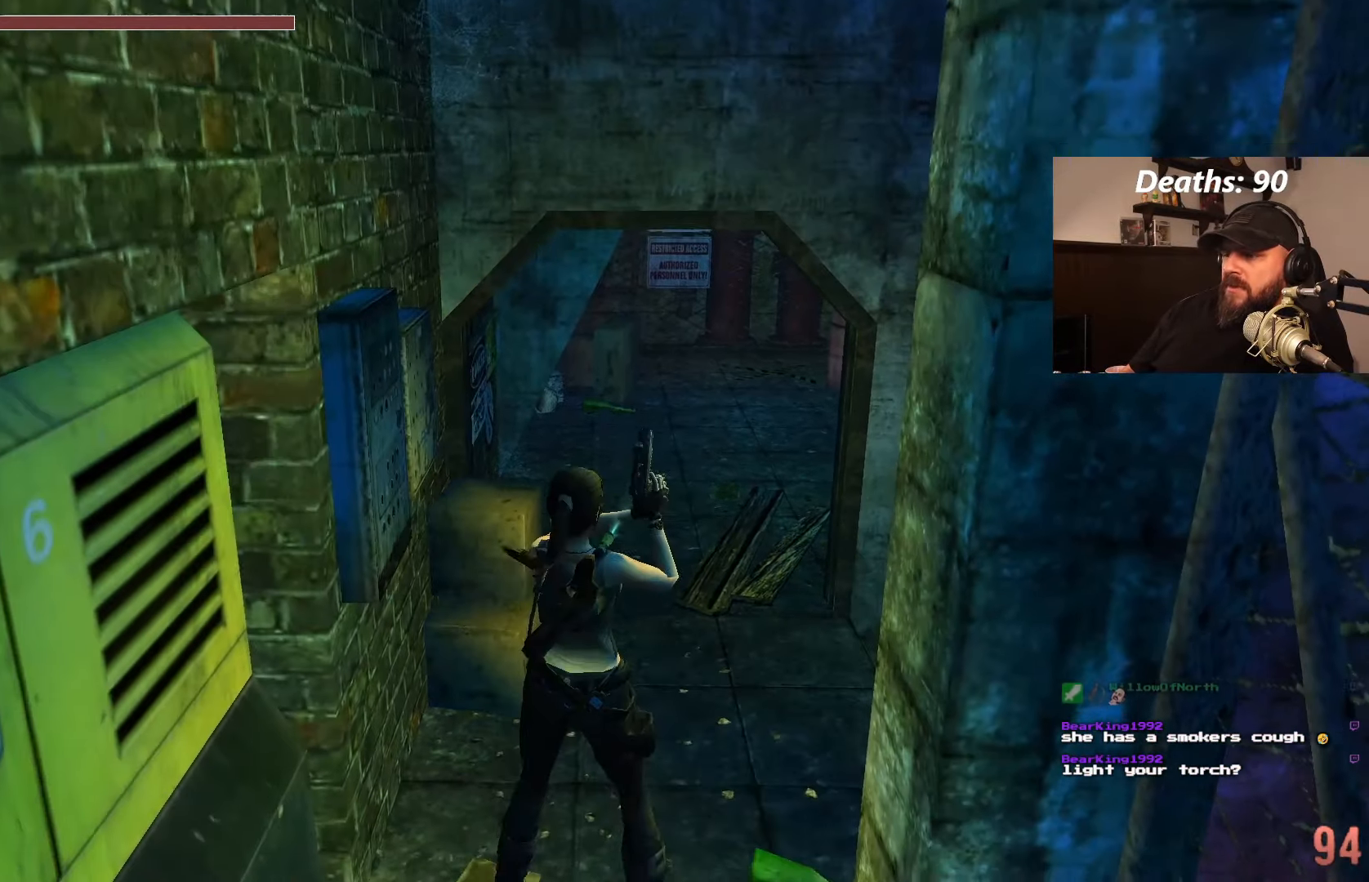
{"dt_ms": 500, "buttons": ["L1"], "left_stick": "center", "right_stick": "center", "events": [[400, "L1", "down"]]}
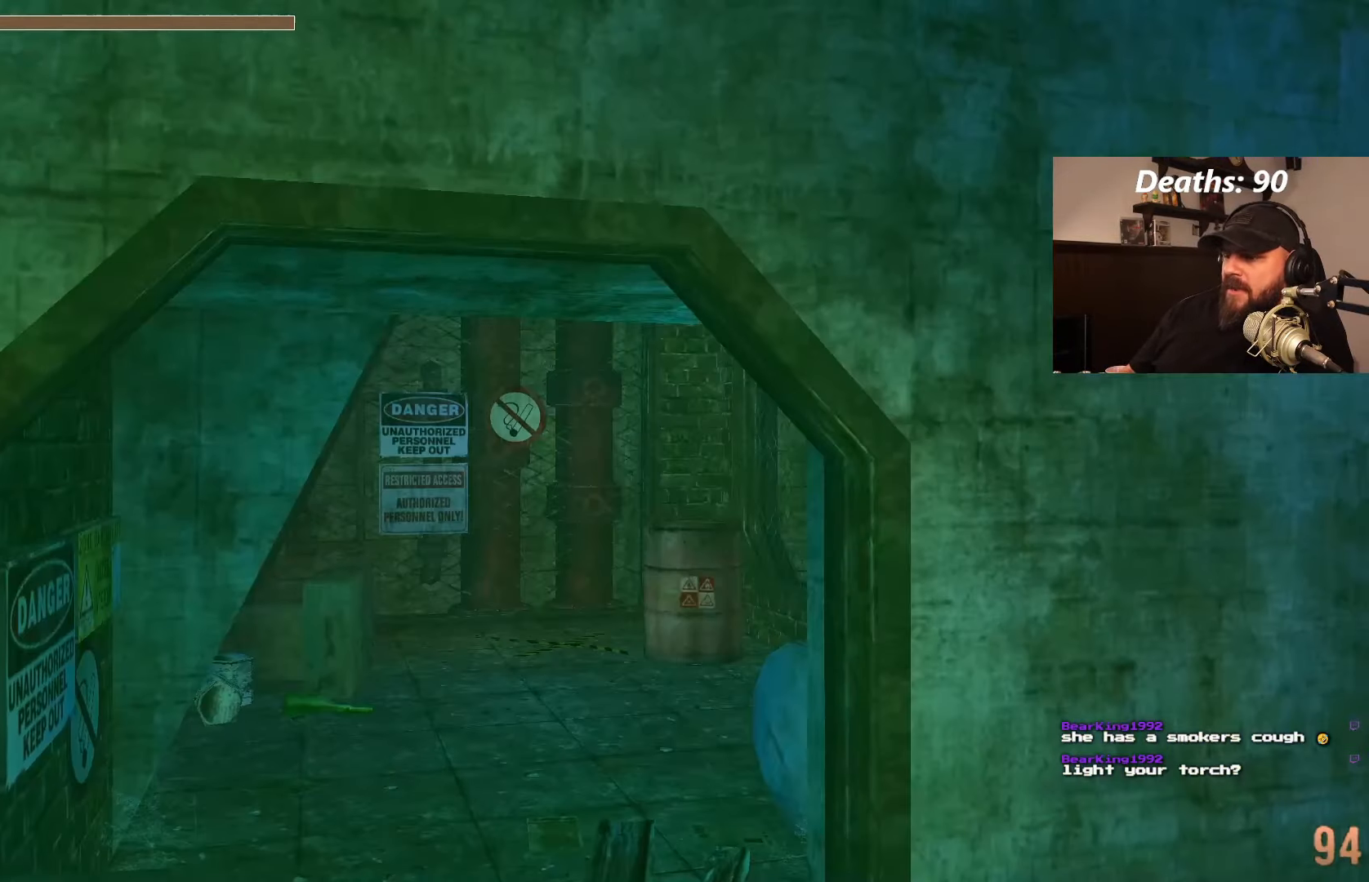
{"dt_ms": 1000, "buttons": [], "left_stick": "center", "right_stick": "center"}
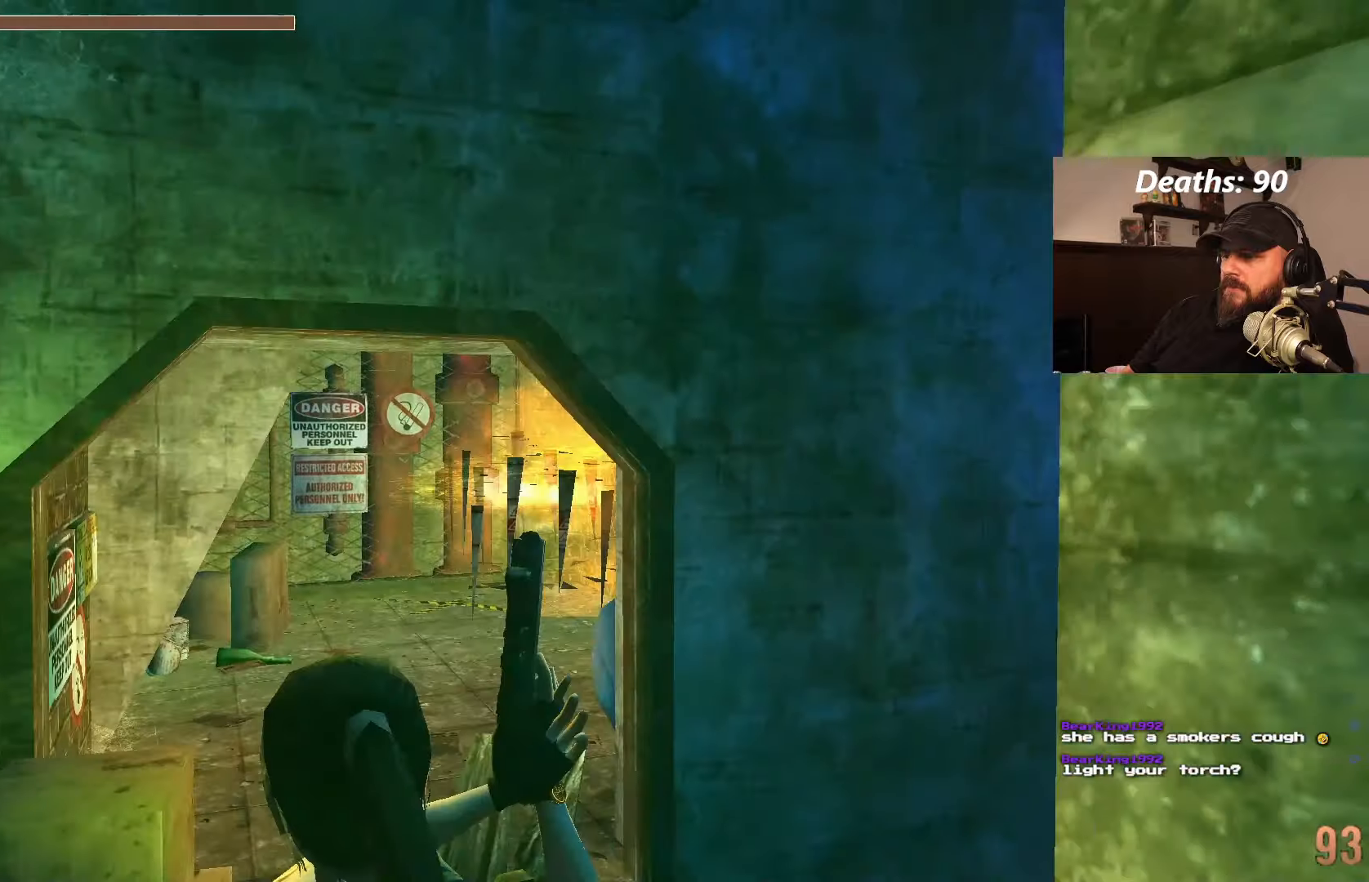
{"dt_ms": 500, "buttons": [], "left_stick": "center", "right_stick": "center", "events": [[33, "L1", "down"], [366, "L1", "up"]]}
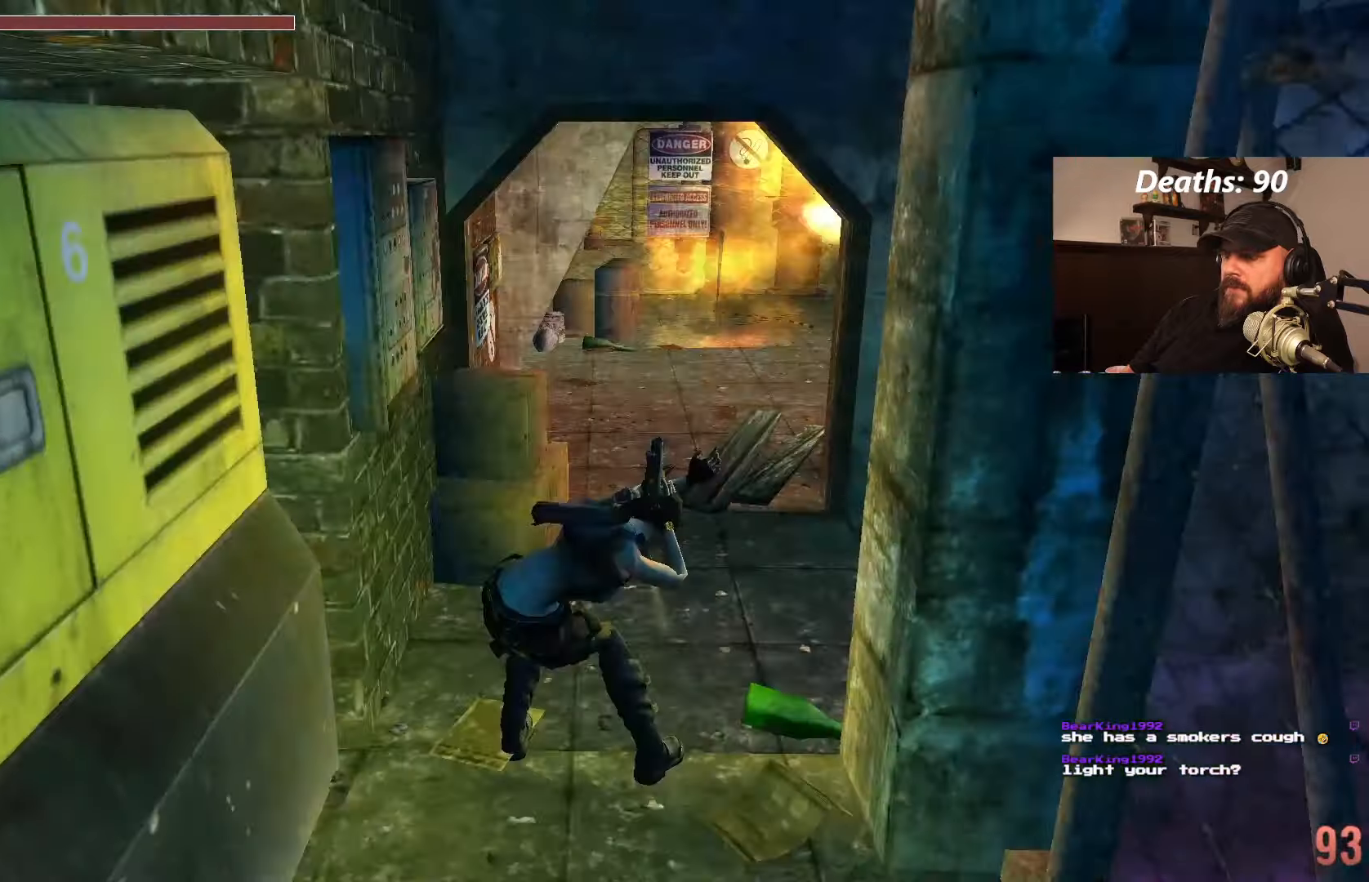
{"dt_ms": 500, "buttons": [], "left_stick": "center", "right_stick": "center", "events": []}
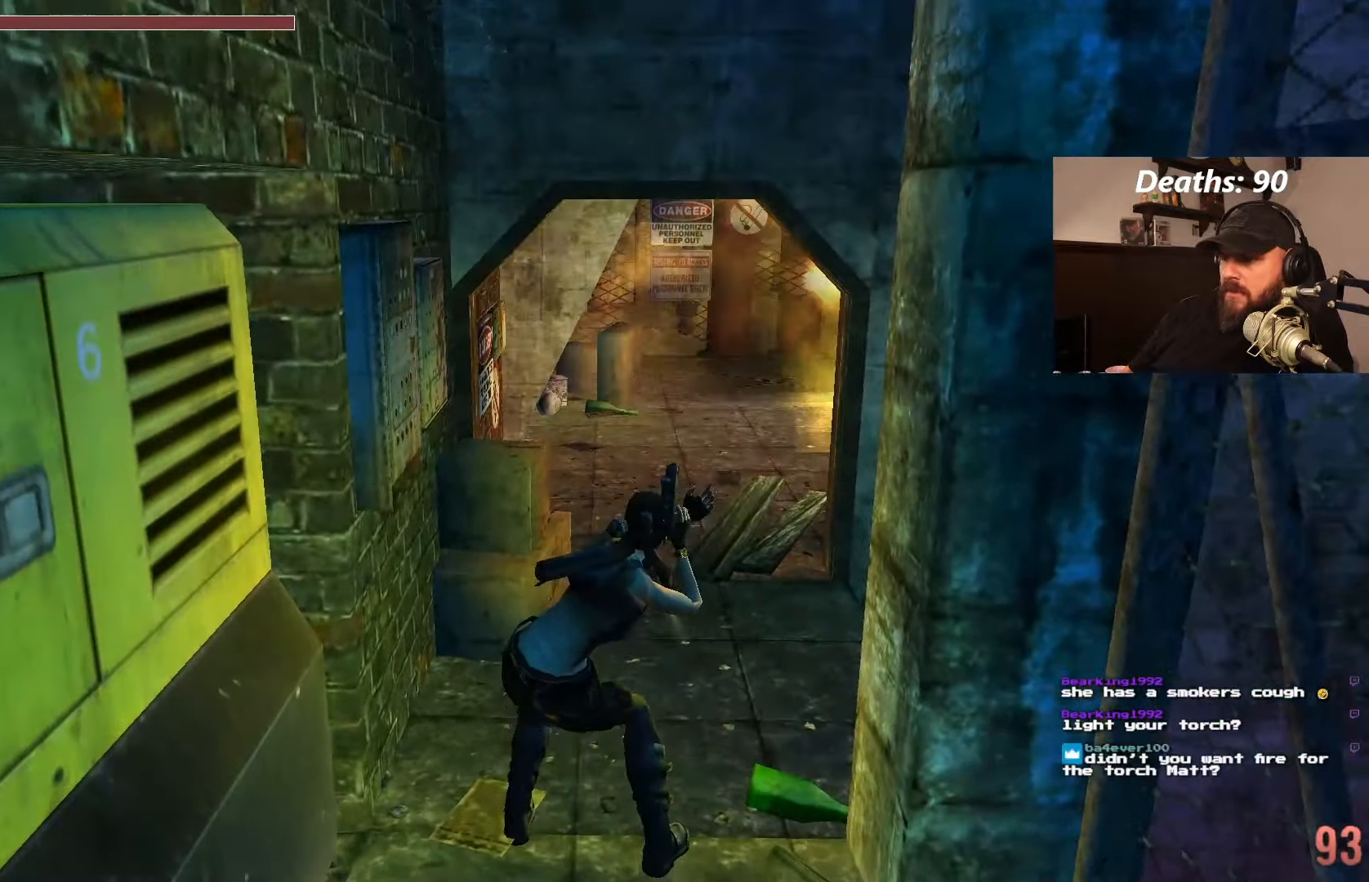
{"dt_ms": 500, "buttons": [], "left_stick": "center", "right_stick": "center"}
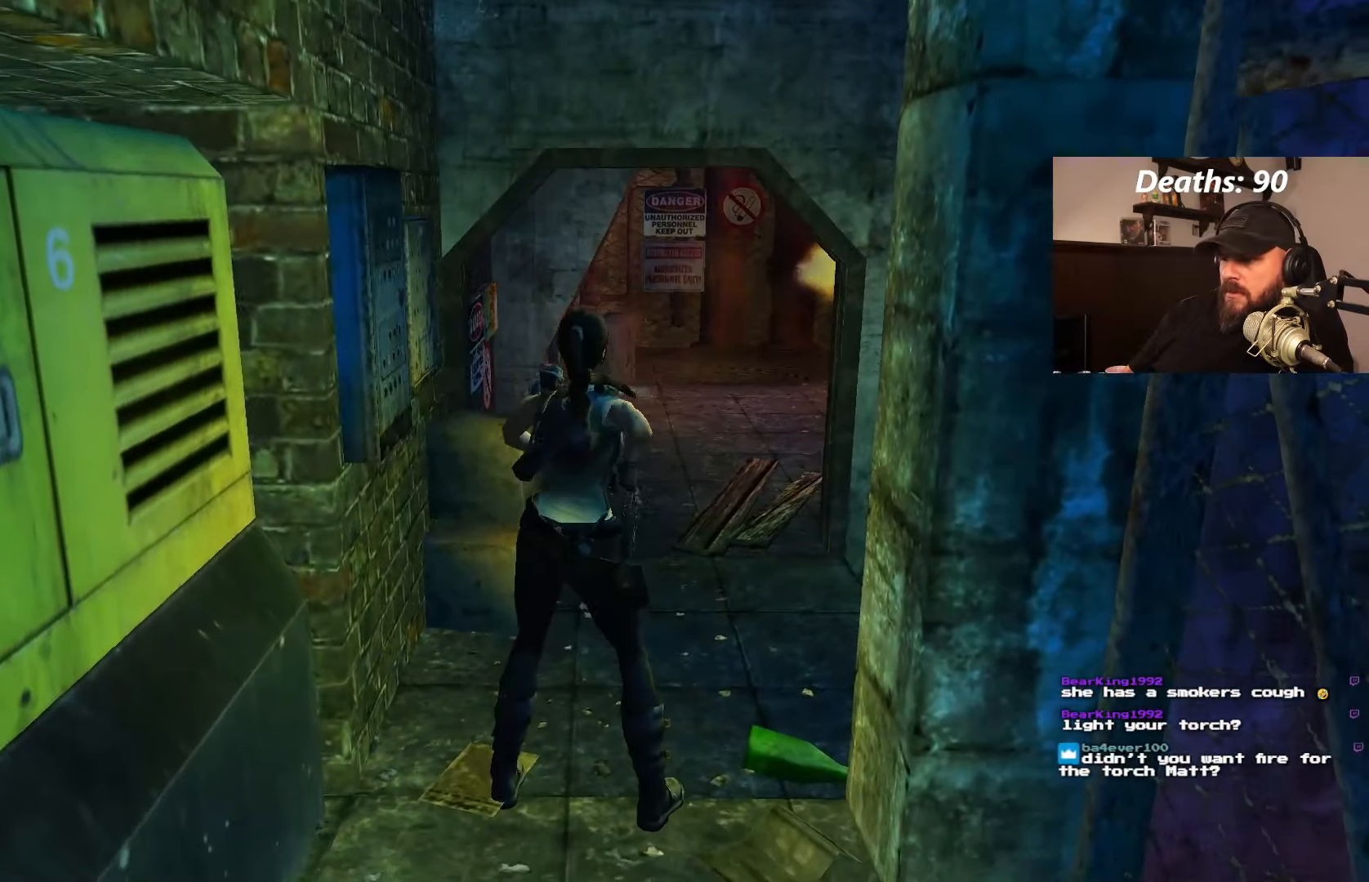
{"dt_ms": 500, "buttons": [], "left_stick": "center", "right_stick": "center", "events": []}
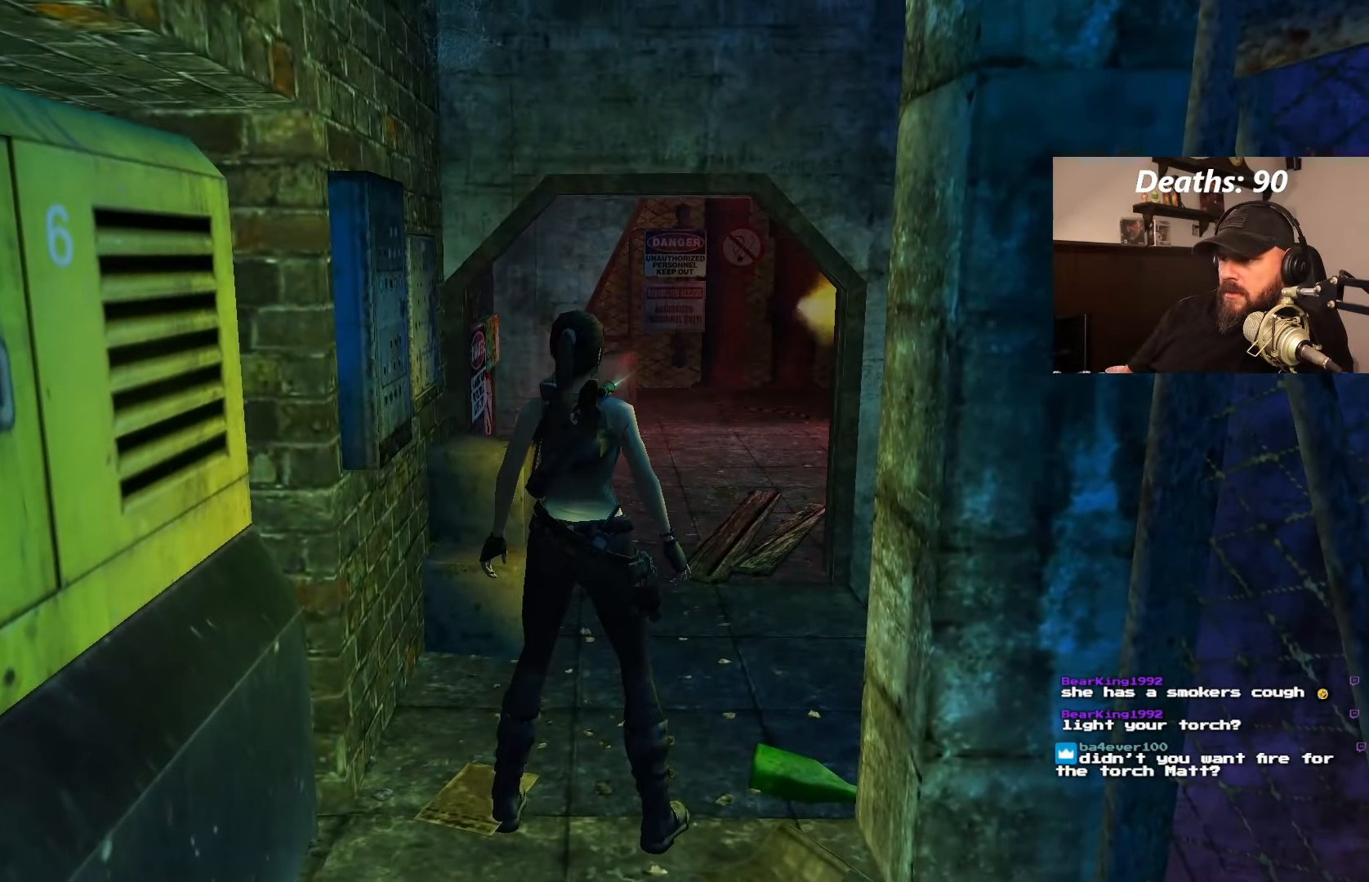
{"dt_ms": 500, "buttons": ["DPAD_RIGHT"], "left_stick": "center", "right_stick": "center", "events": [[383, "DPAD_RIGHT", "down"]]}
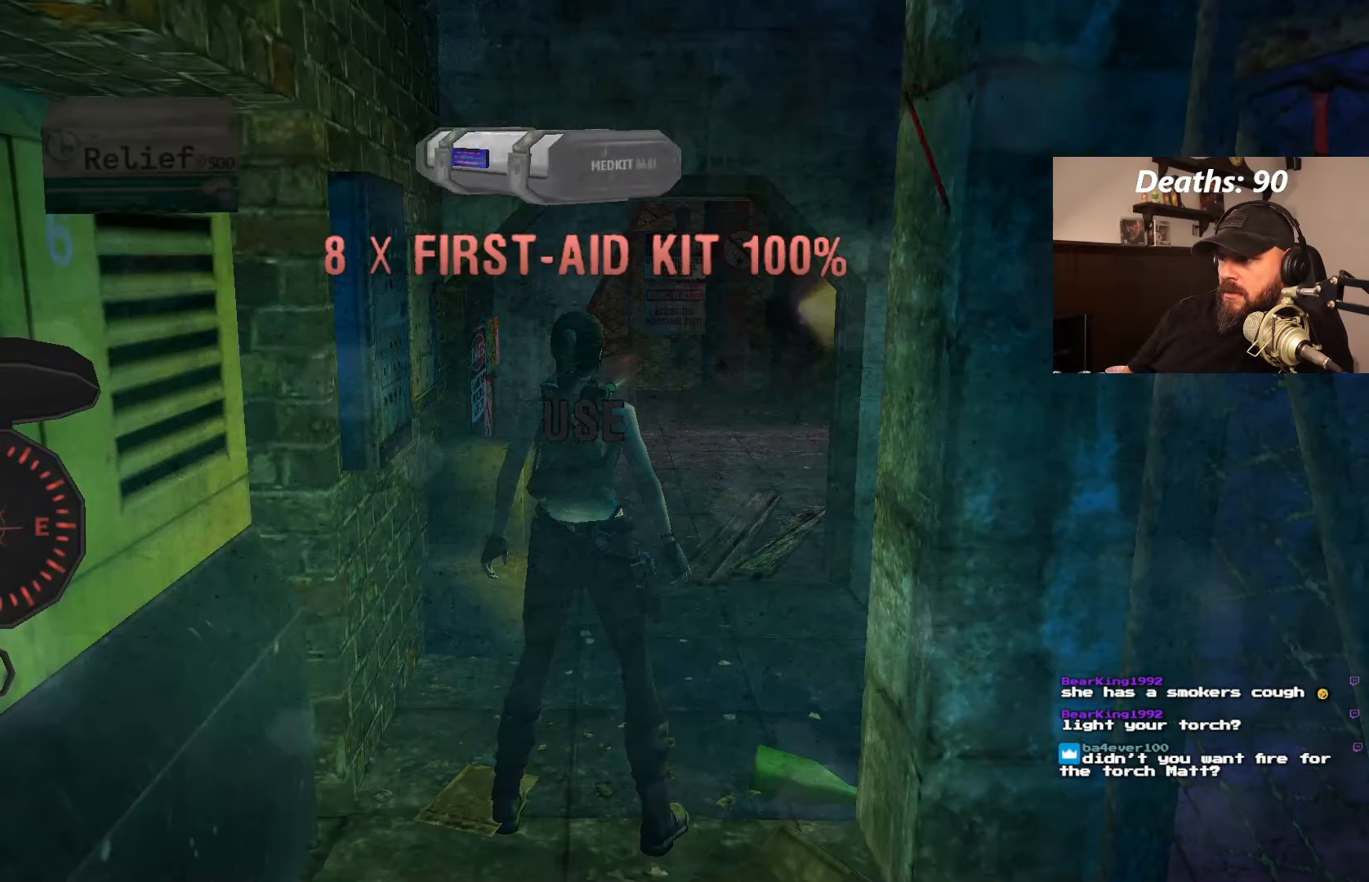
{"dt_ms": 500, "buttons": ["DPAD_RIGHT"], "left_stick": "center", "right_stick": "center", "events": []}
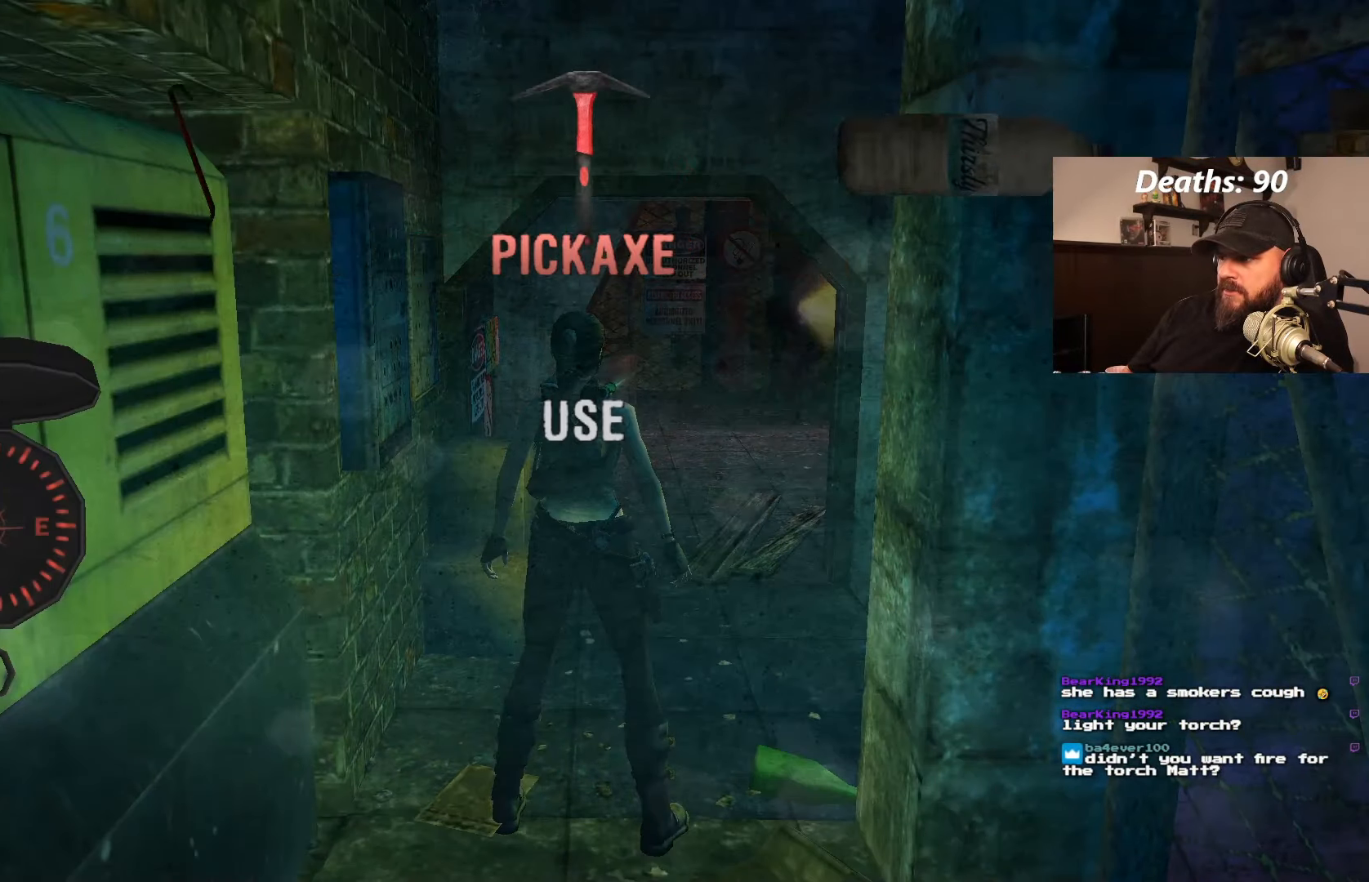
{"dt_ms": 500, "buttons": ["DPAD_RIGHT"], "left_stick": "center", "right_stick": "center", "events": []}
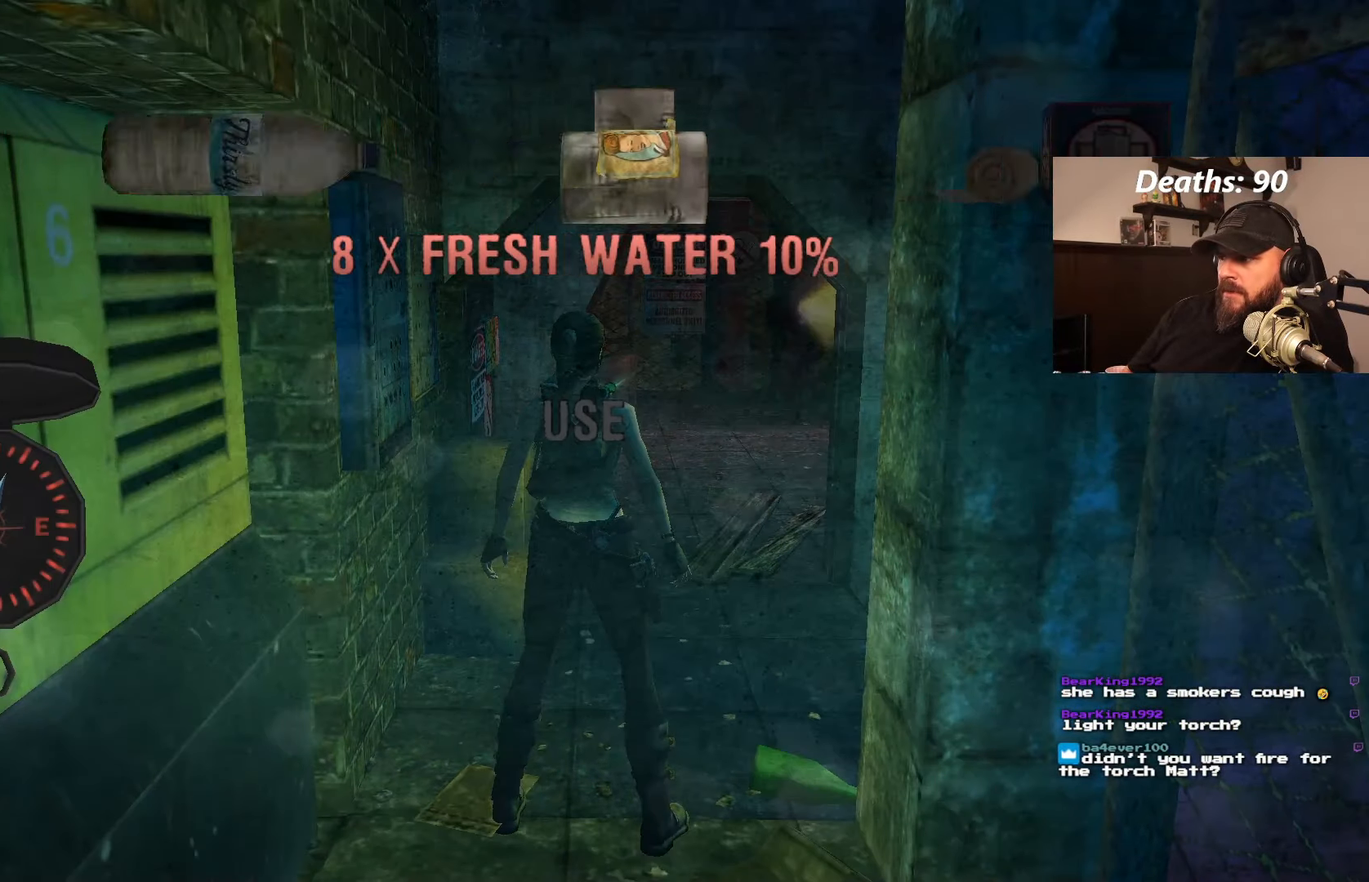
{"dt_ms": 500, "buttons": ["DPAD_RIGHT"], "left_stick": "center", "right_stick": "center", "events": []}
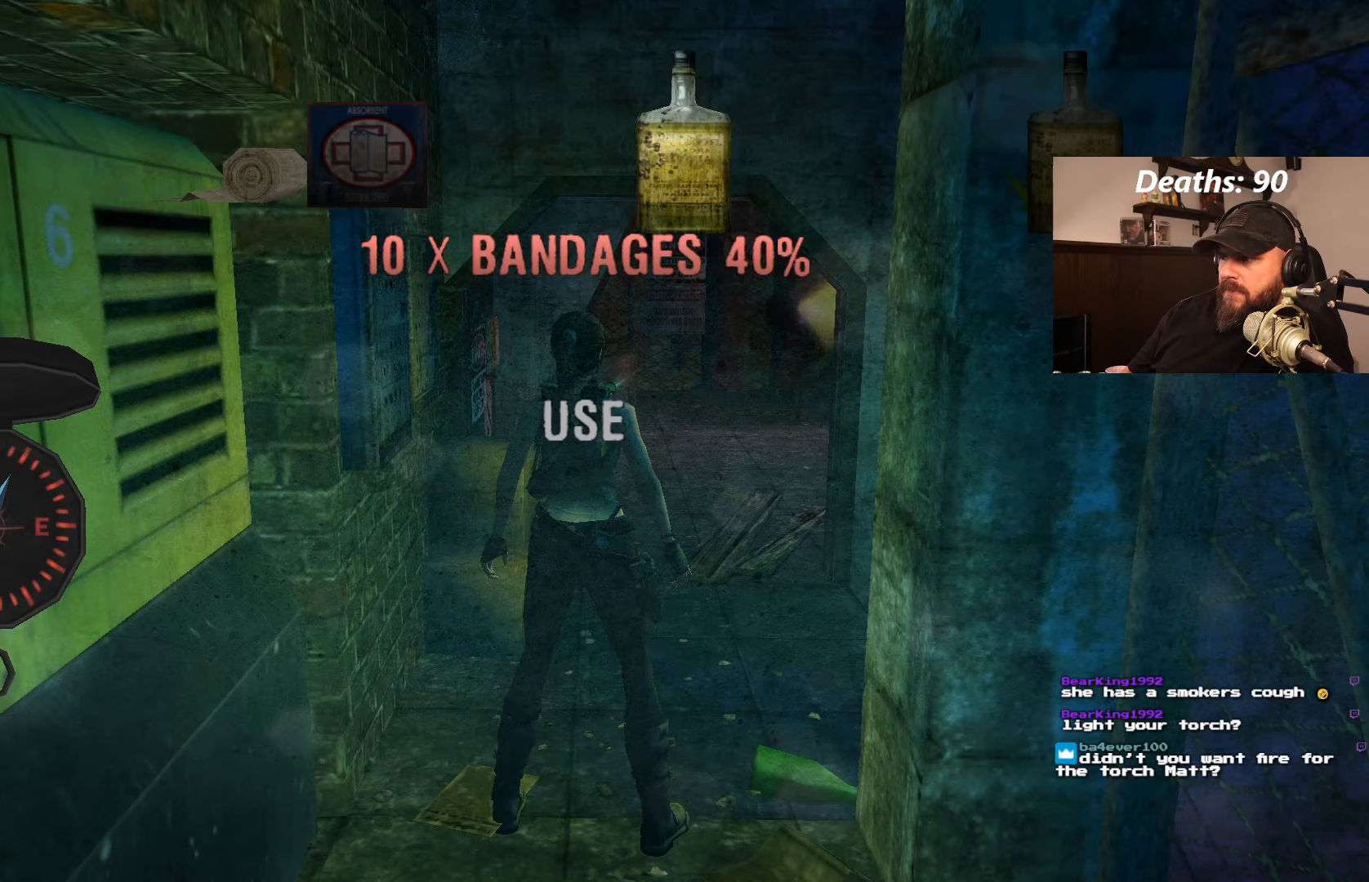
{"dt_ms": 500, "buttons": ["DPAD_RIGHT"], "left_stick": "center", "right_stick": "center", "events": []}
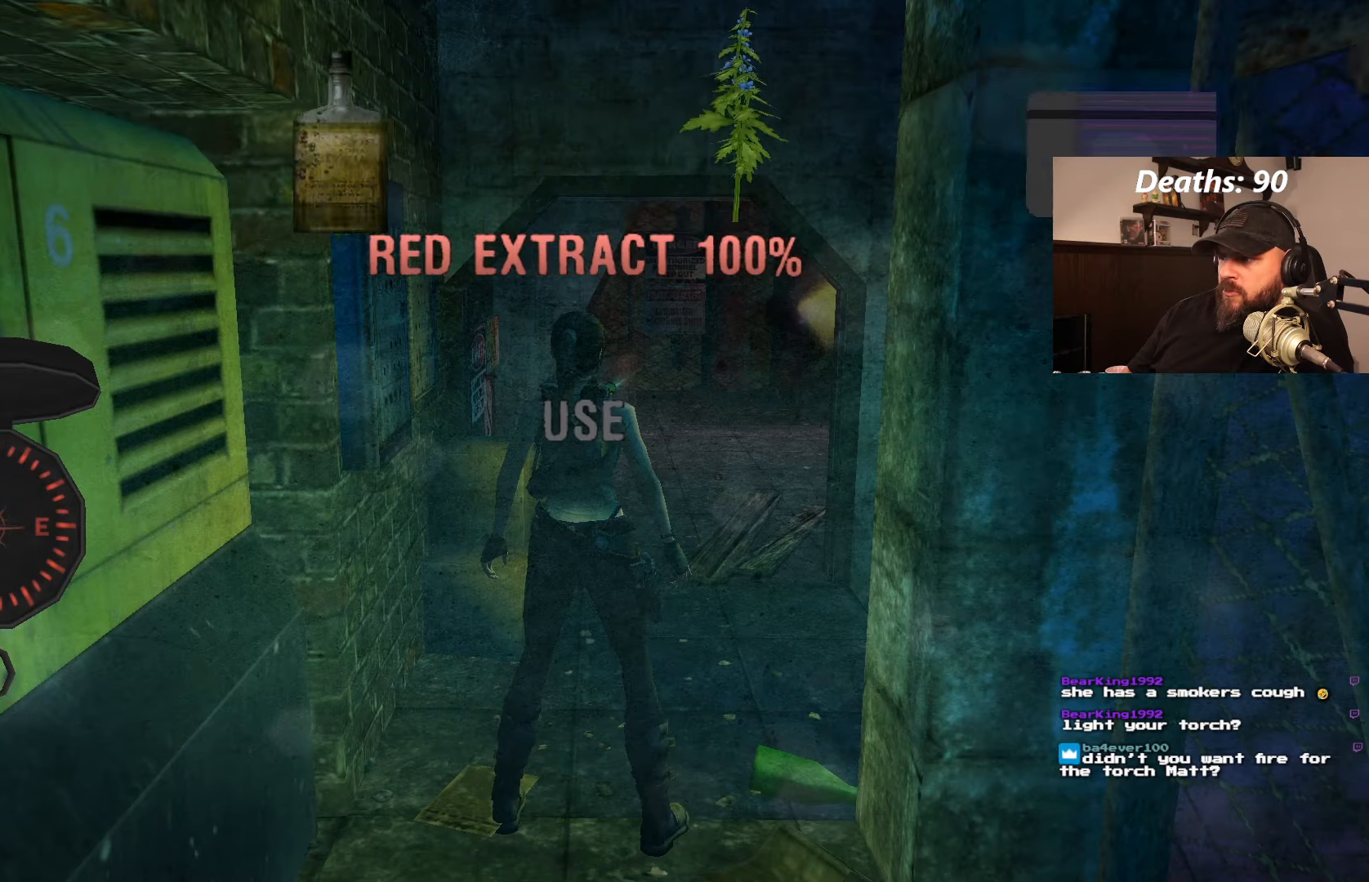
{"dt_ms": 500, "buttons": ["DPAD_RIGHT"], "left_stick": "center", "right_stick": "center", "events": []}
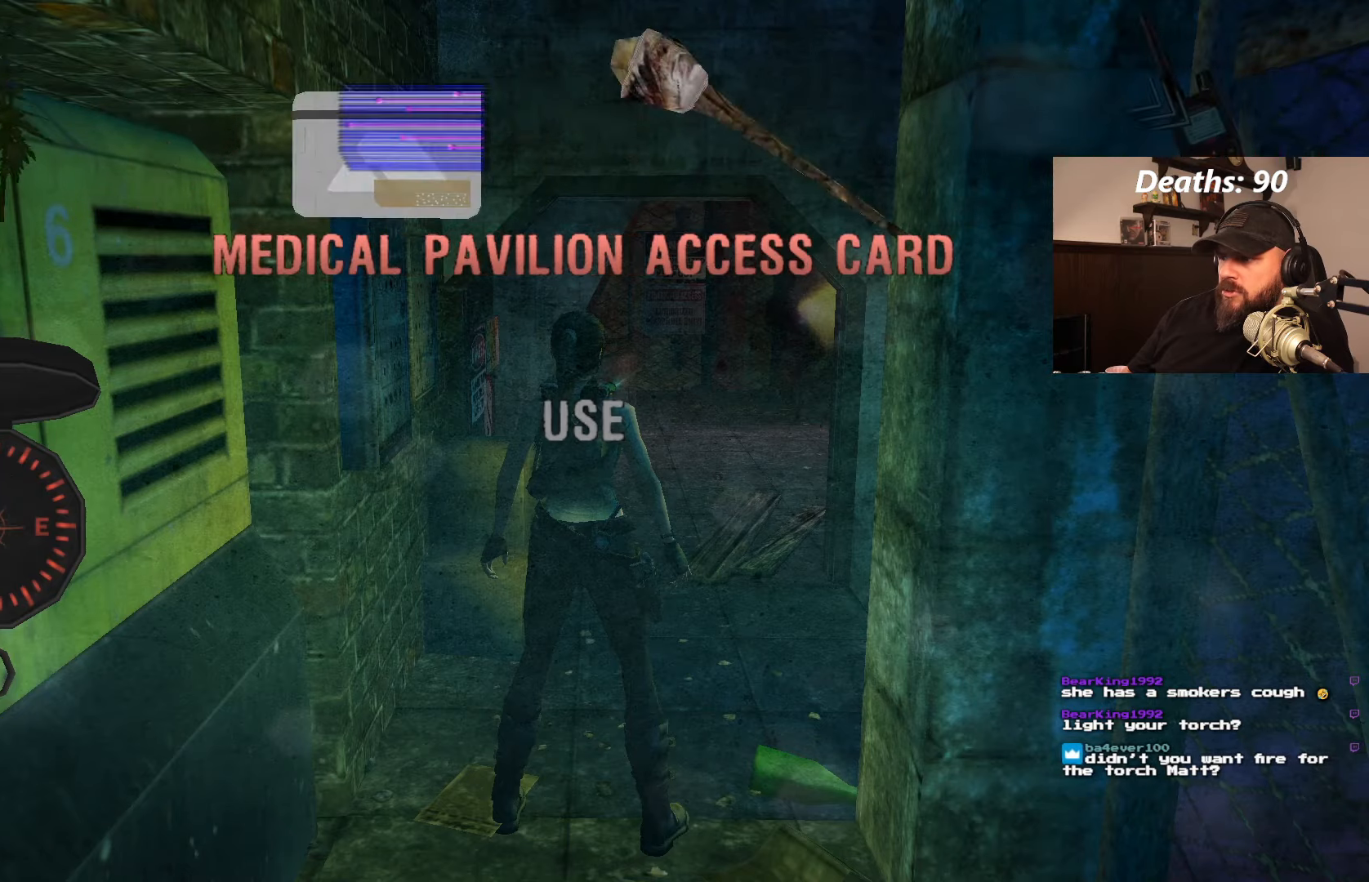
{"dt_ms": 500, "buttons": ["DPAD_LEFT"], "left_stick": "center", "right_stick": "center", "events": [[83, "DPAD_RIGHT", "up"], [400, "DPAD_LEFT", "down"]]}
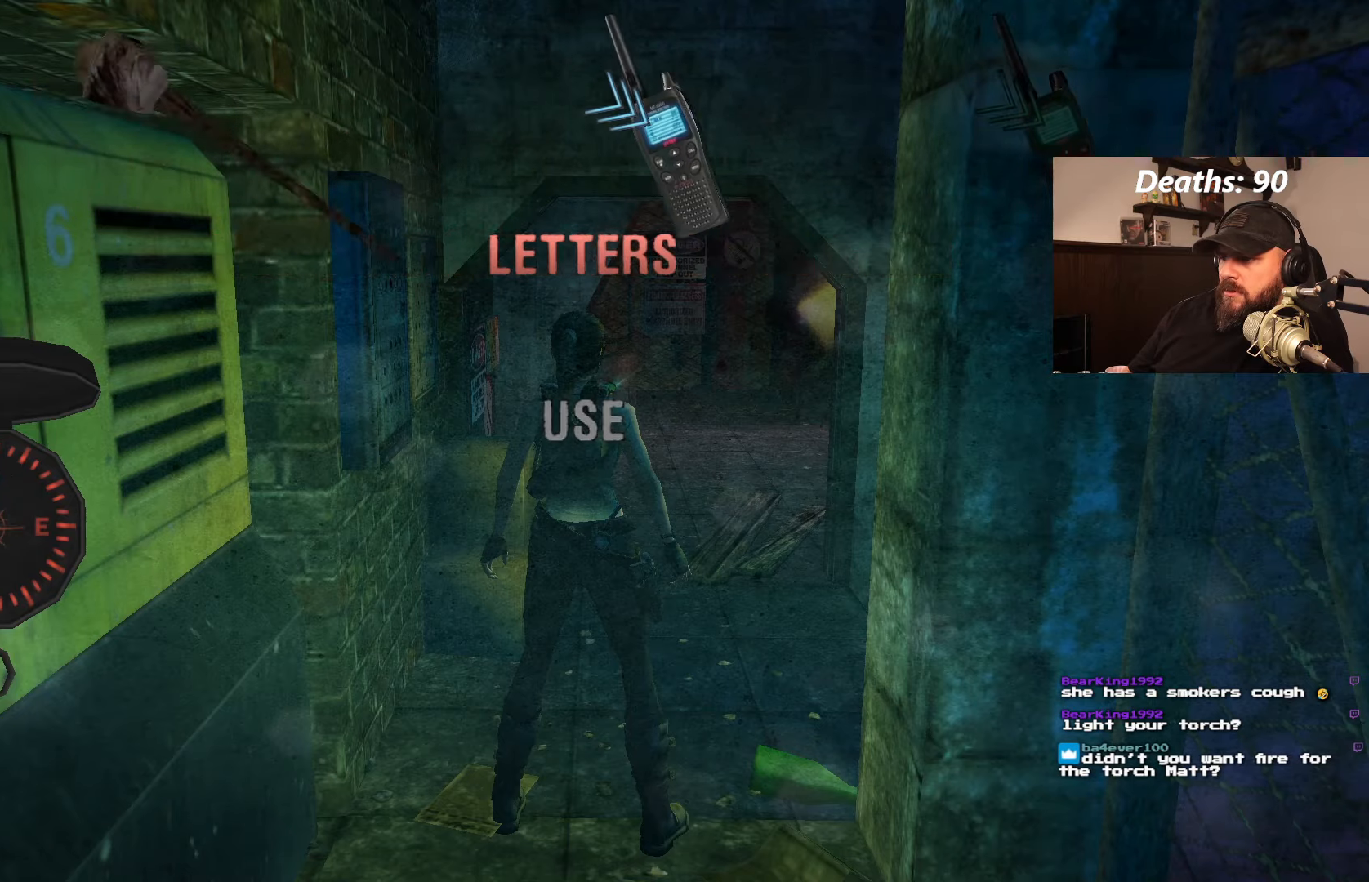
{"dt_ms": 500, "buttons": [], "left_stick": "center", "right_stick": "center", "events": [[50, "DPAD_LEFT", "up"], [250, "CROSS", "down"], [350, "CROSS", "up"]]}
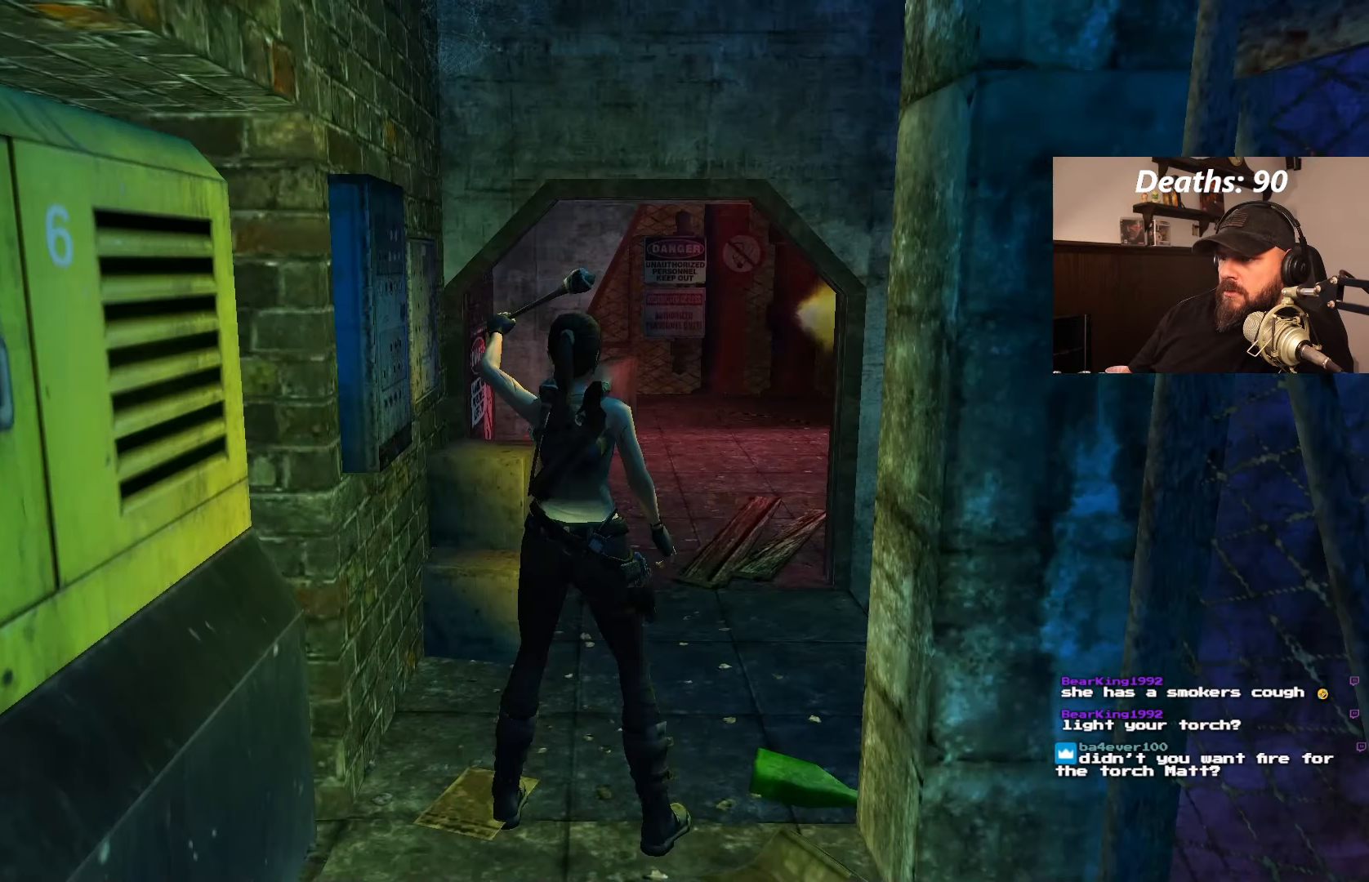
{"dt_ms": 1000, "buttons": [], "left_stick": "center", "right_stick": "center"}
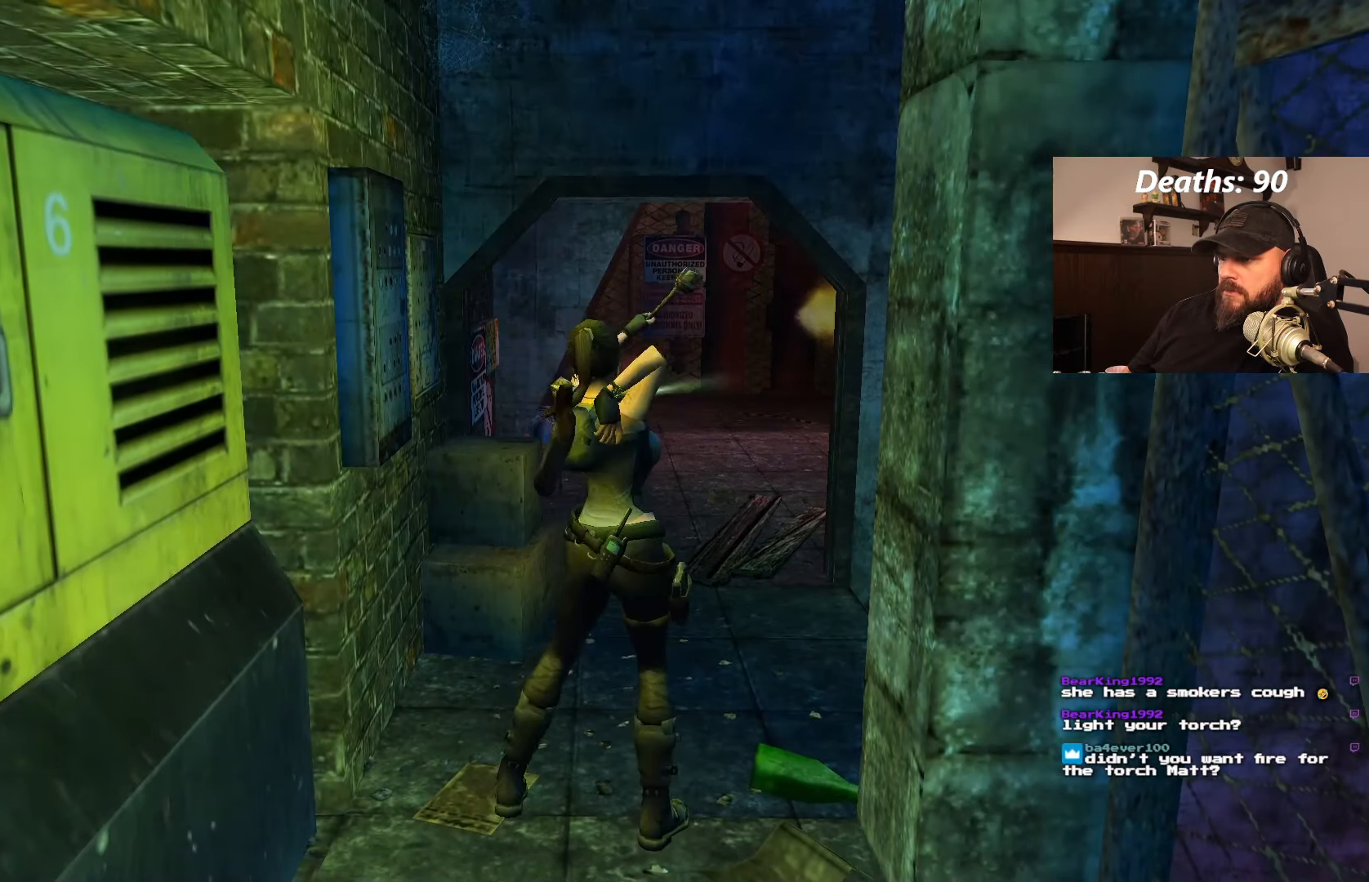
{"dt_ms": 1000, "buttons": ["DPAD_UP"], "left_stick": "center", "right_stick": "center"}
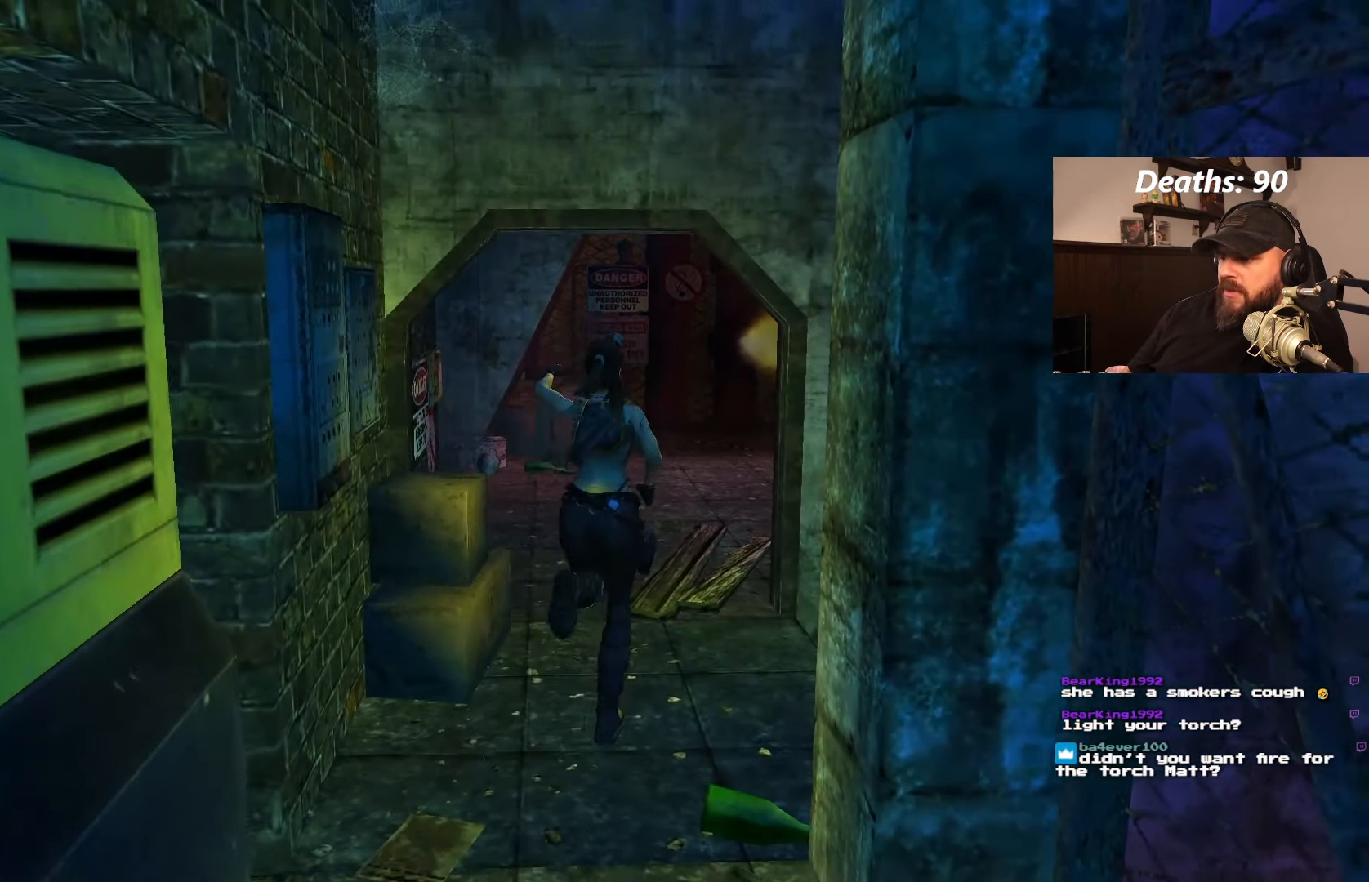
{"dt_ms": 500, "buttons": ["DPAD_UP"], "left_stick": "center", "right_stick": "center", "events": [[67, "DPAD_LEFT", "down"], [284, "DPAD_LEFT", "up"]]}
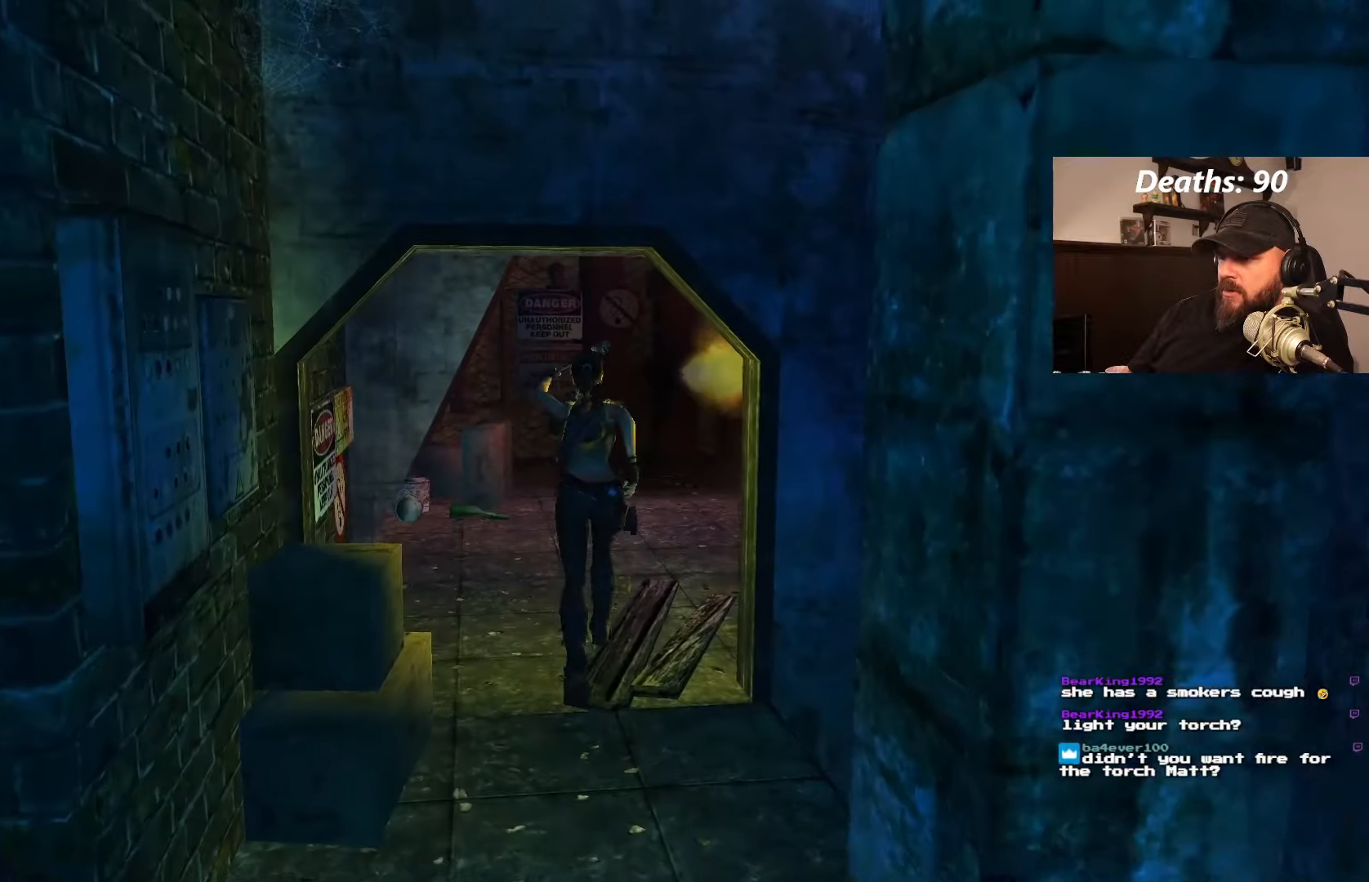
{"dt_ms": 500, "buttons": ["DPAD_UP"], "left_stick": "center", "right_stick": "center", "events": [[250, "DPAD_LEFT", "down"], [384, "DPAD_LEFT", "up"]]}
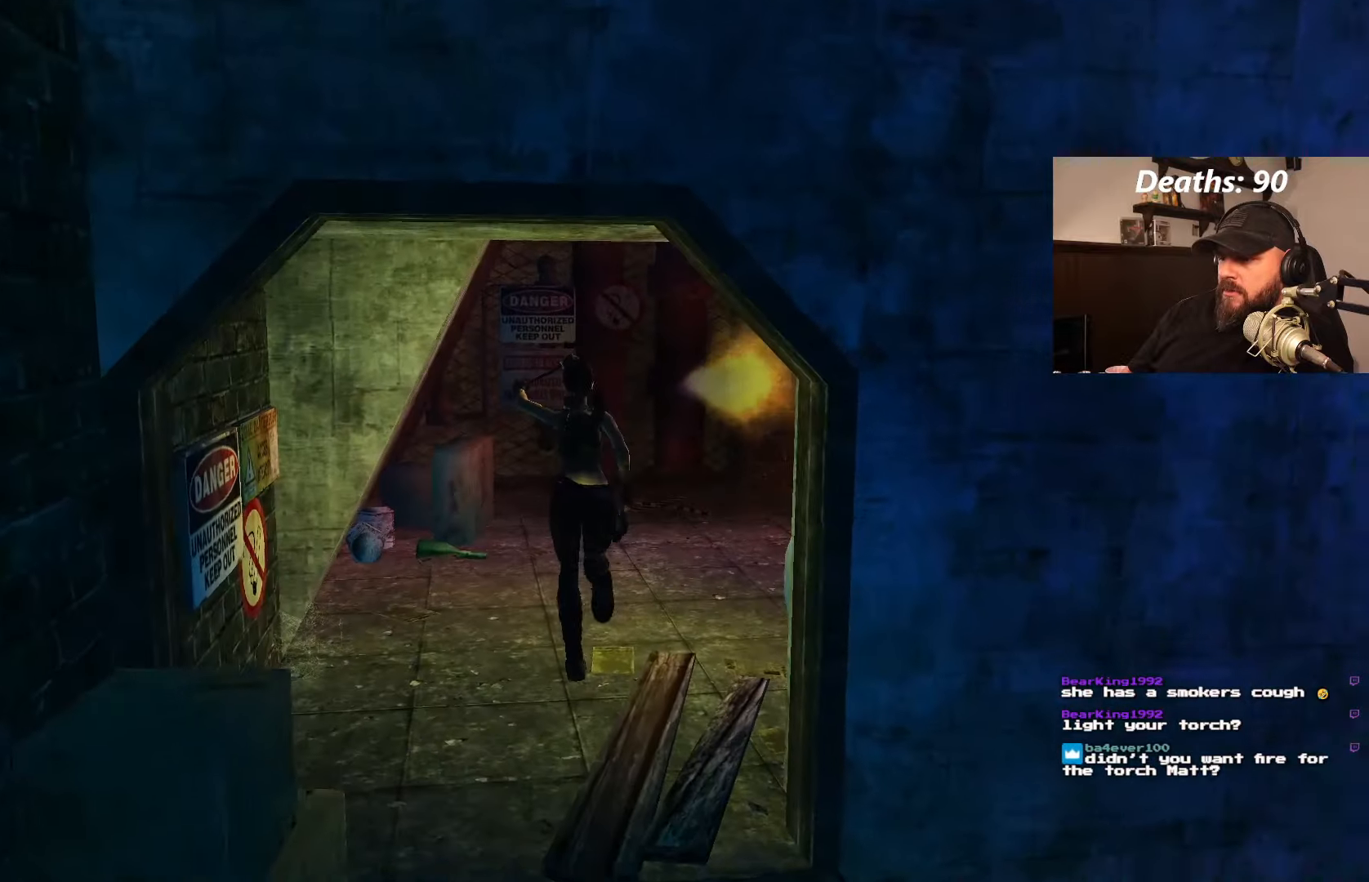
{"dt_ms": 500, "buttons": ["DPAD_UP"], "left_stick": "center", "right_stick": "center", "events": []}
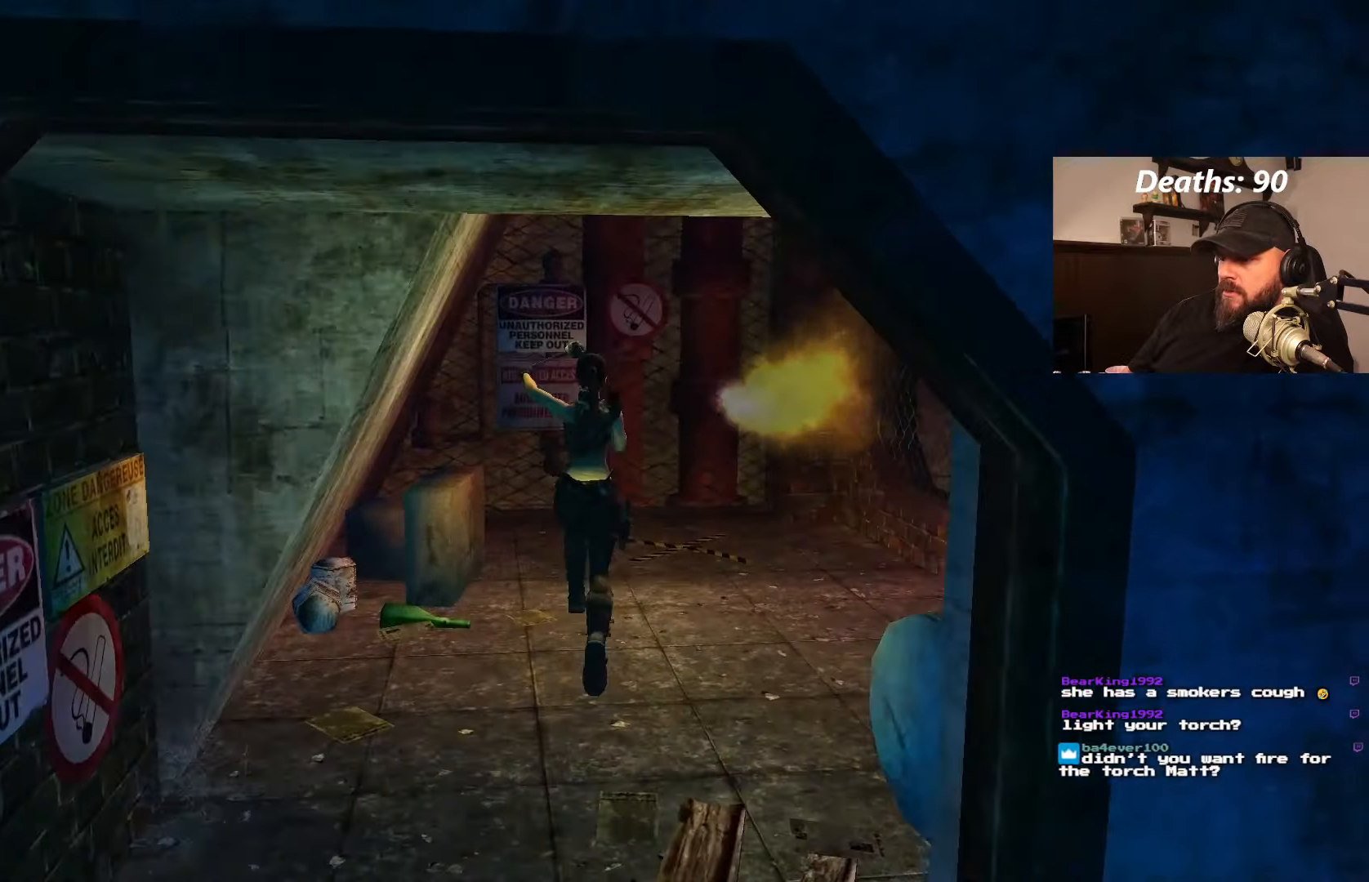
{"dt_ms": 500, "buttons": ["DPAD_UP"], "left_stick": "center", "right_stick": "center"}
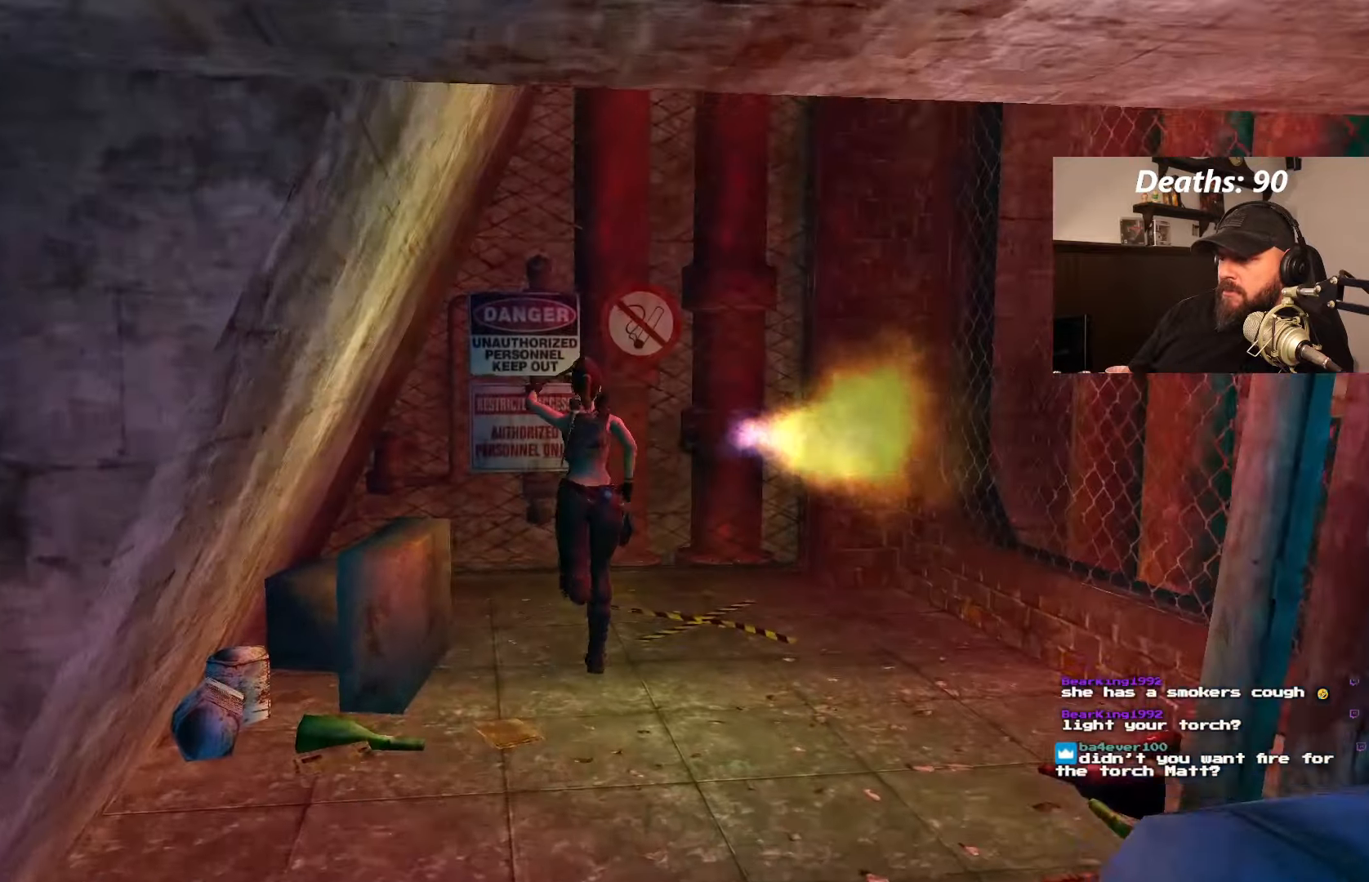
{"dt_ms": 500, "buttons": ["DPAD_RIGHT"], "left_stick": "center", "right_stick": "center", "events": [[17, "DPAD_RIGHT", "down"], [50, "DPAD_UP", "up"]]}
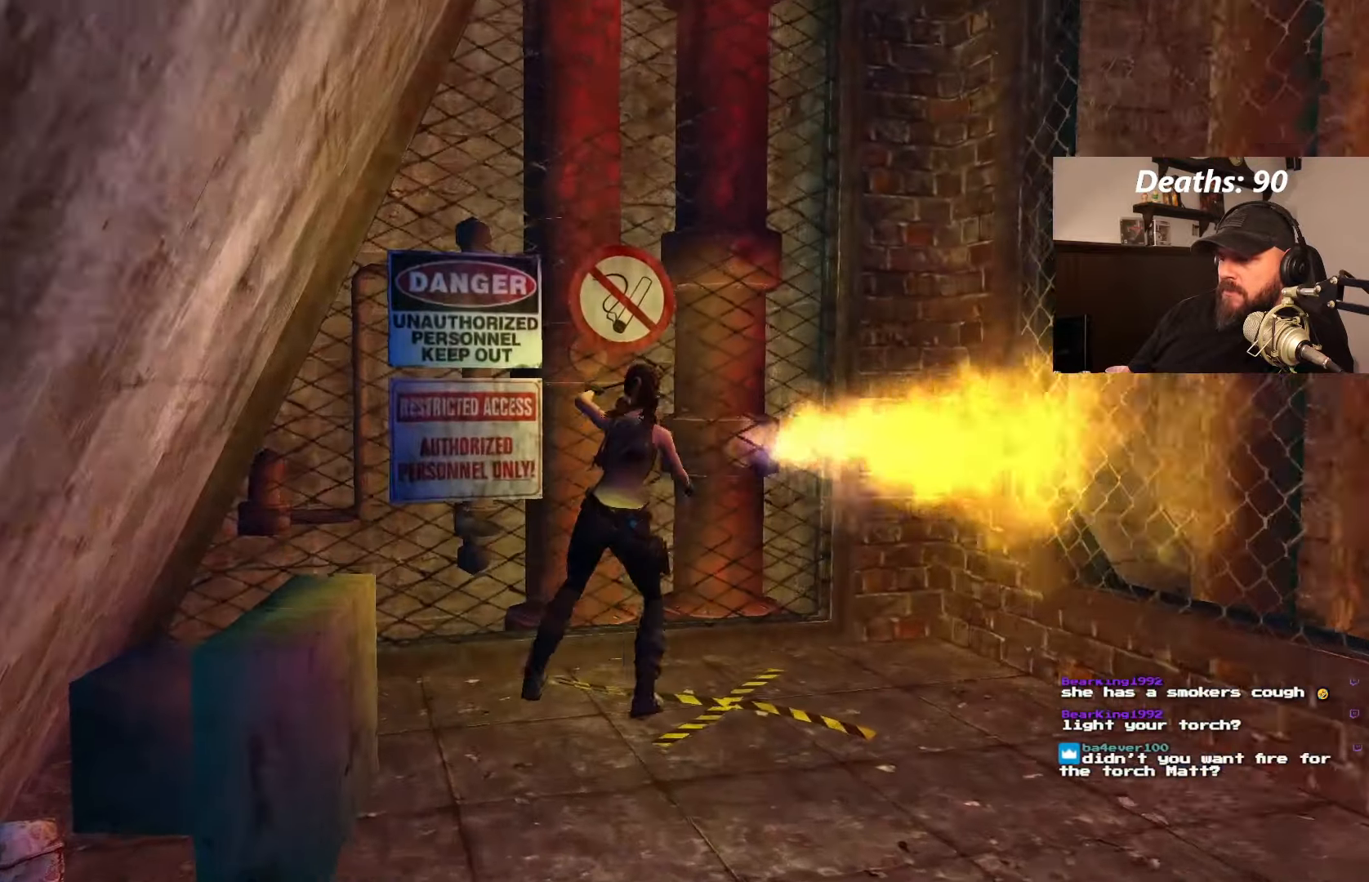
{"dt_ms": 500, "buttons": ["CROSS"], "left_stick": "center", "right_stick": "center", "events": [[234, "DPAD_RIGHT", "up"], [367, "CROSS", "down"]]}
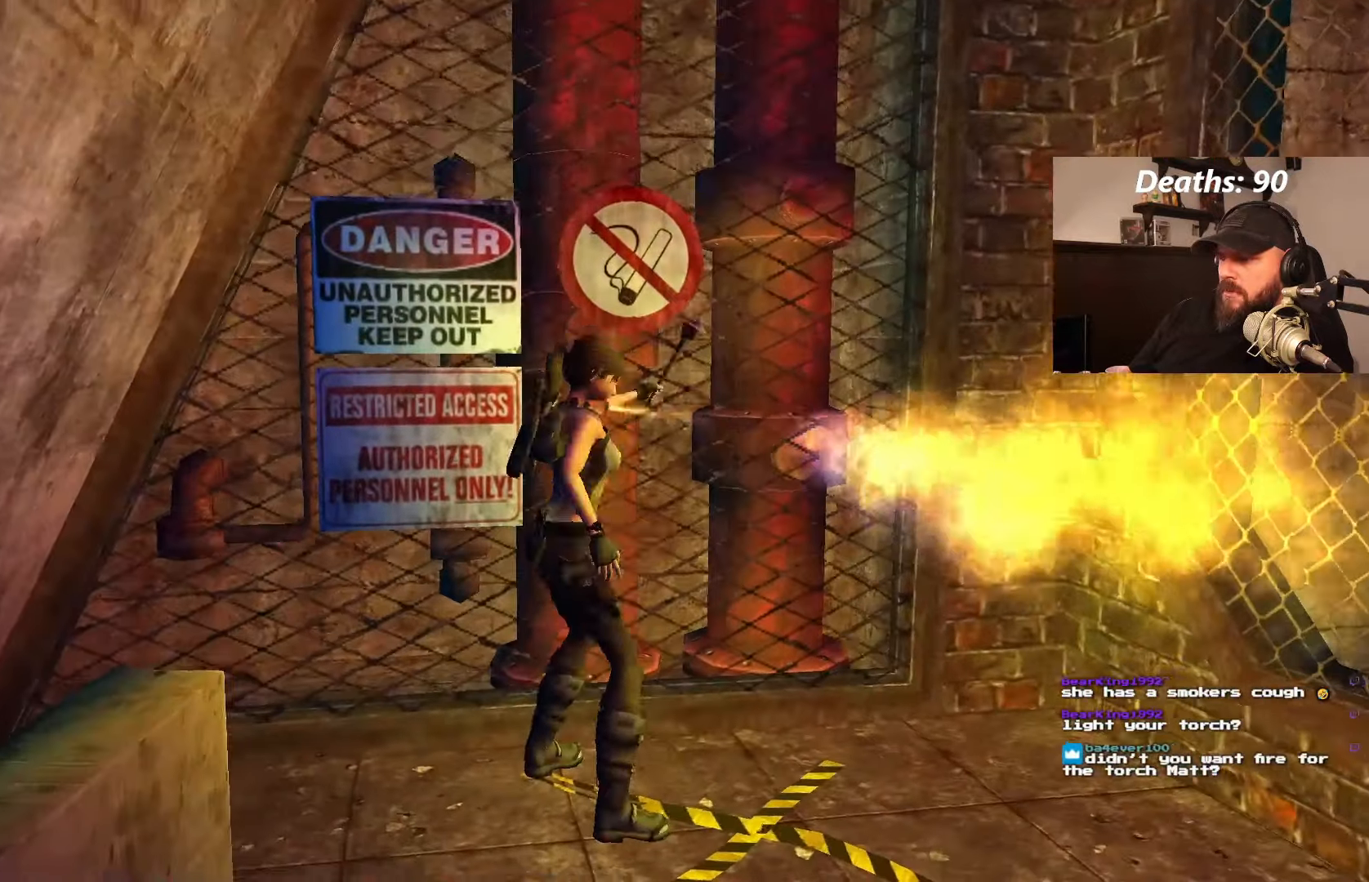
{"dt_ms": 500, "buttons": [], "left_stick": "center", "right_stick": "center", "events": [[500, "CROSS", "up"]]}
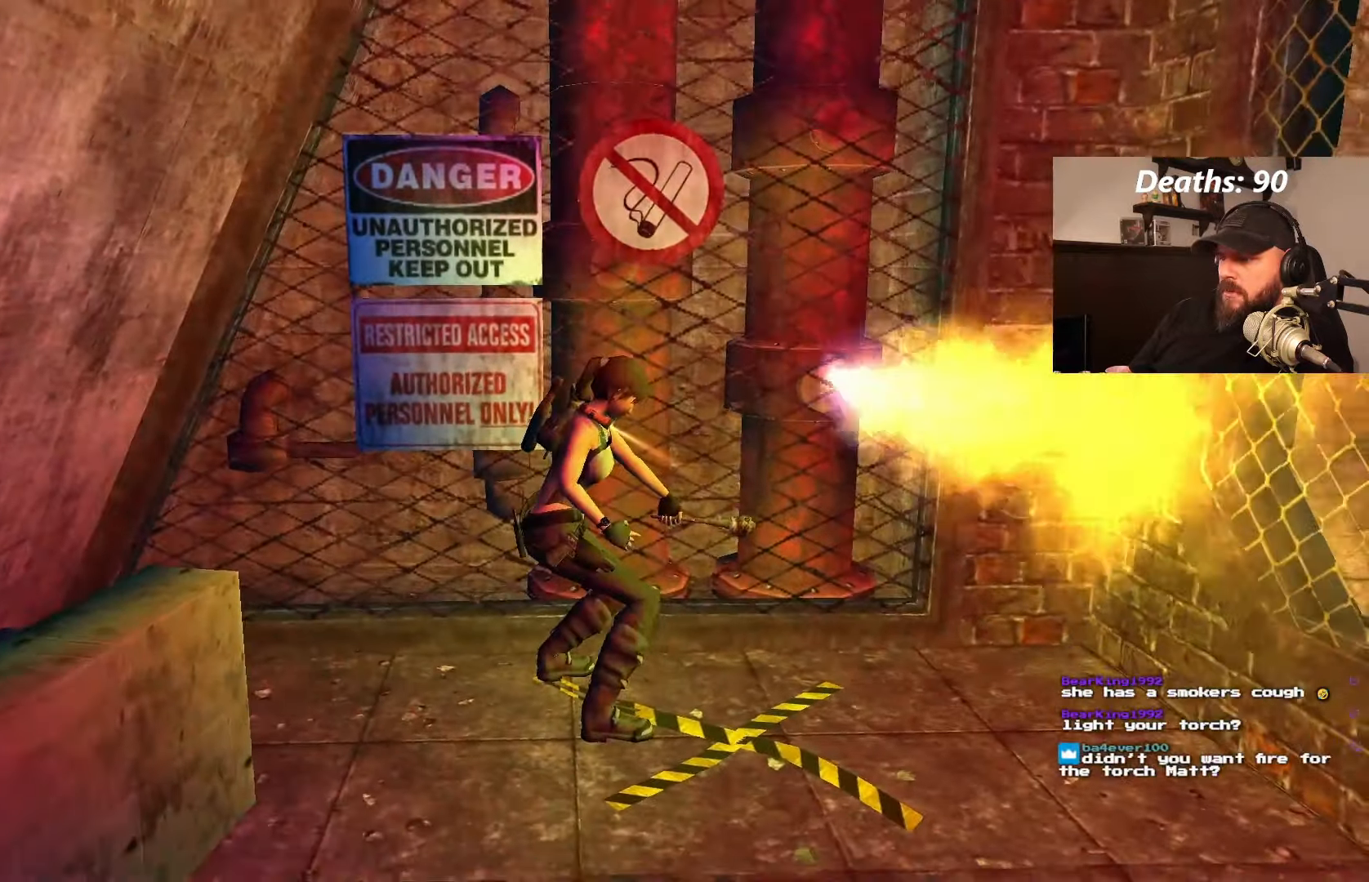
{"dt_ms": 500, "buttons": ["DPAD_RIGHT"], "left_stick": "center", "right_stick": "center", "events": [[484, "DPAD_RIGHT", "down"]]}